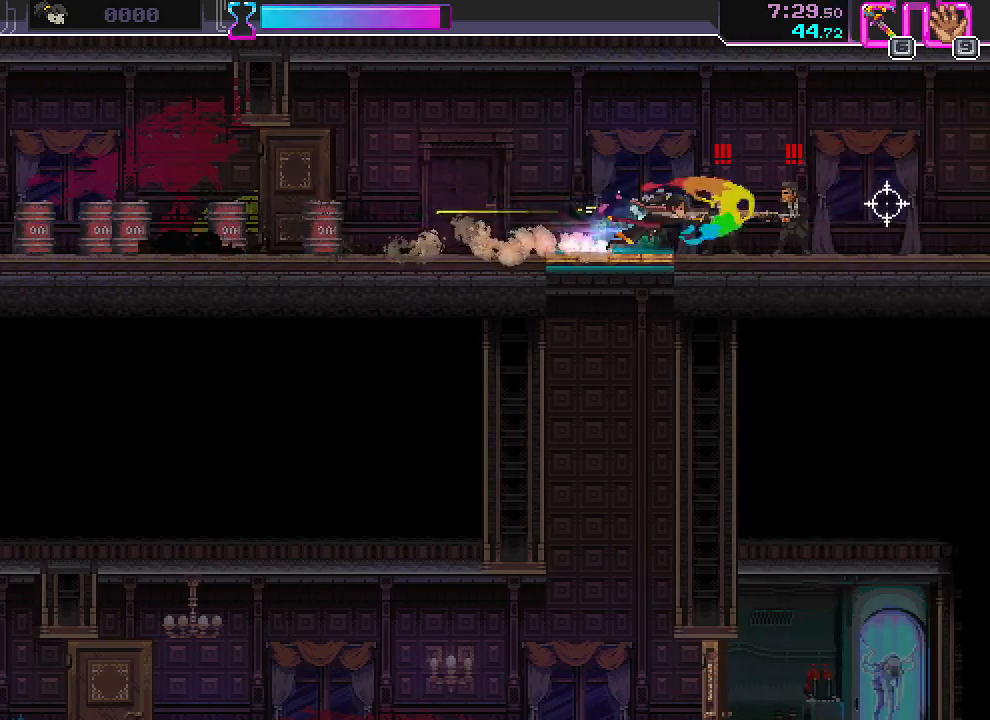
Gameplay with keyboard and mouse; each line is a JSON object with the keys and mouse buttons held at the frame after it. "events" lists presses ("down") and releases ("up") of "a", "ctrl", "d", "r", "s", "shift", "space", "w", "mouse_left", "mouse_wheel", "mouse_right", "mouse_mb4" and "mouse_mb5" between this image and that frame as [ms after this image, input, new state], when the widget could be followed in between. "mouse_left", "mouse_wheel", "mouse_right", "mouse_mb4", "mouse_mb5" = the "left", "wheel", "right", "mb4", "mb5" buttons of the "mouse" list. No other keys are recorded. "wheel" means that the mouse wheel is clicked or scrolled. Mouse movement is not recorded.
{"keys": ["d", "s"], "mouse": [], "events": [[67, "space", "down"], [83, "mouse_left", "up"], [83, "s", "down"], [167, "d", "up"], [183, "space", "up"], [433, "d", "down"]]}
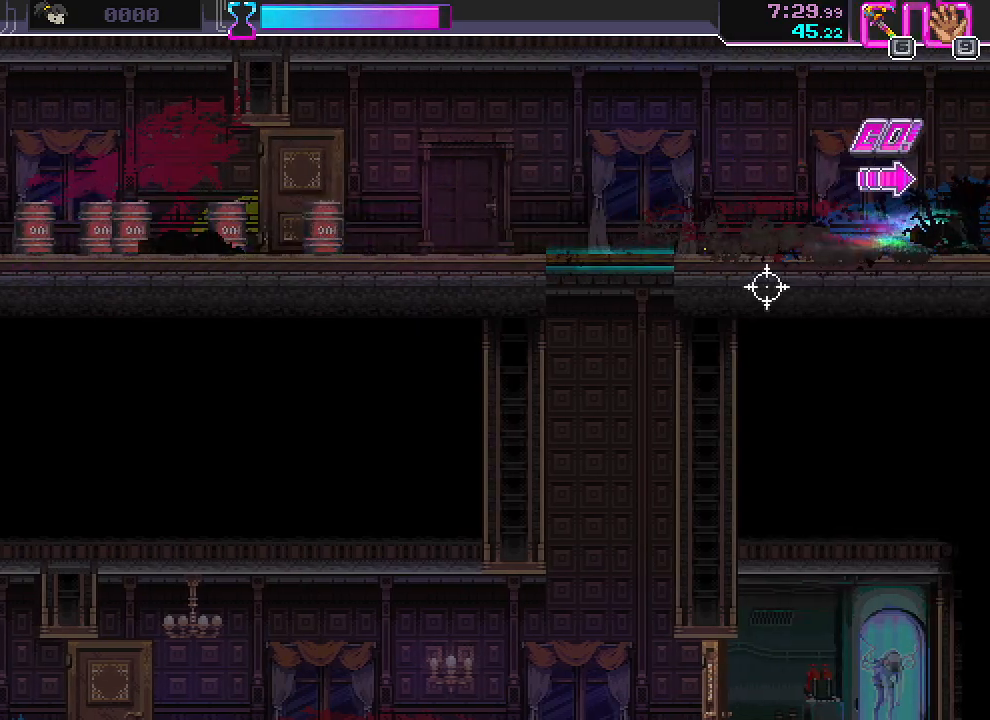
{"keys": ["d", "s"], "mouse": [], "events": []}
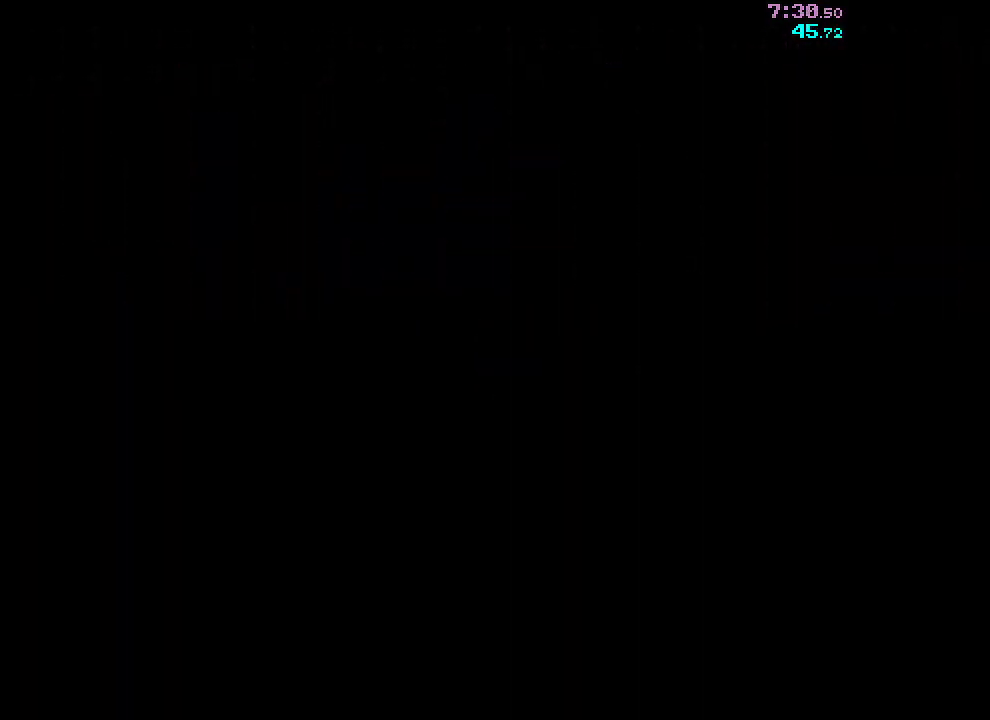
{"keys": ["d", "s"], "mouse": [], "events": []}
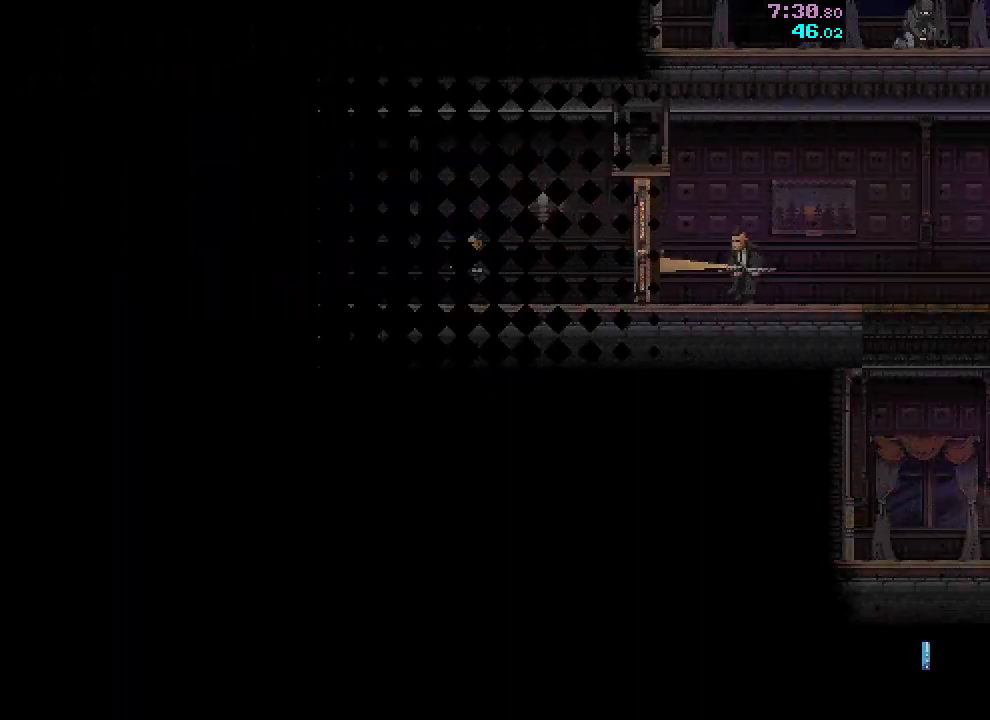
{"keys": [], "mouse": [], "events": [[417, "s", "up"], [450, "d", "up"]]}
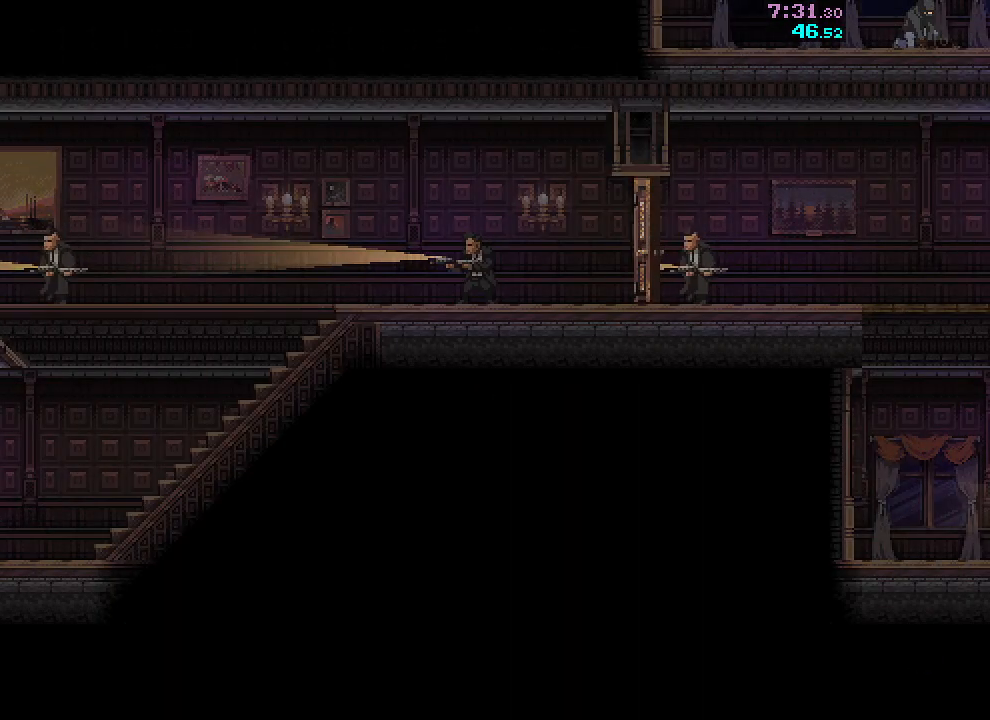
{"keys": ["space"], "mouse": [], "events": [[450, "r", "down"], [483, "space", "down"], [500, "r", "up"]]}
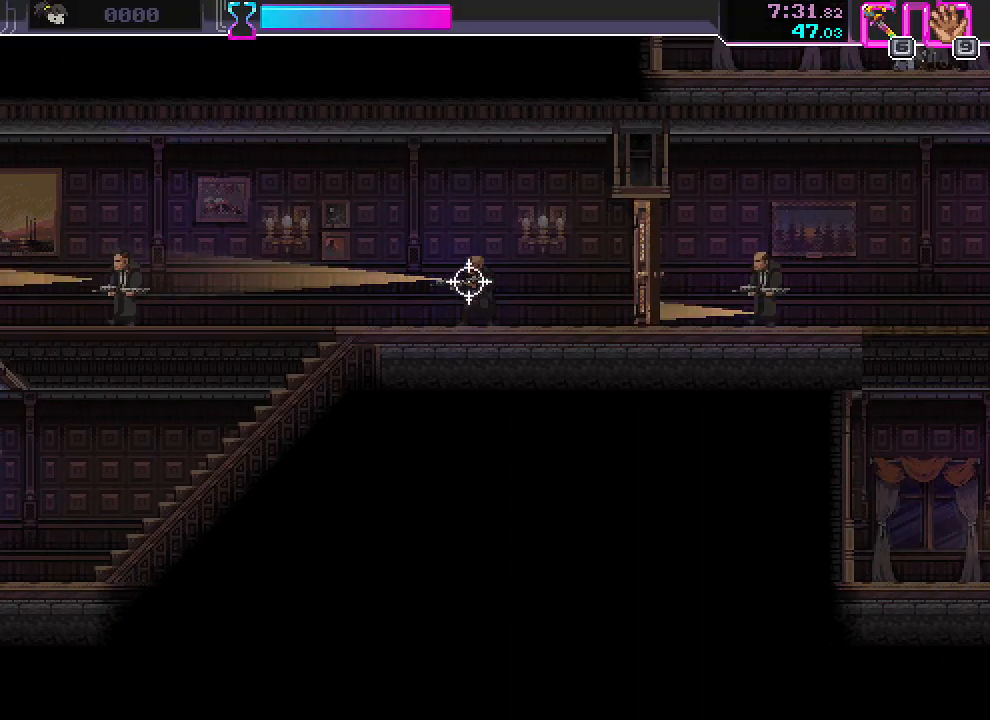
{"keys": ["d"], "mouse": ["right"], "events": [[83, "d", "down"], [117, "space", "up"], [267, "w", "down"], [383, "mouse_right", "down"], [483, "w", "up"]]}
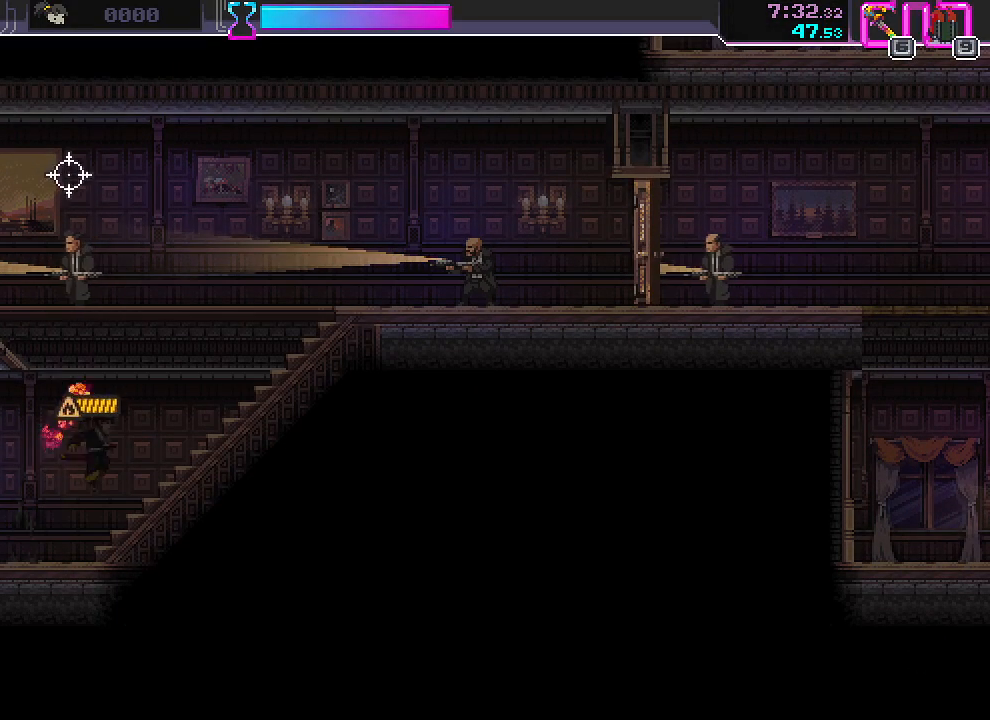
{"keys": [], "mouse": ["left"], "events": [[117, "mouse_right", "up"], [117, "s", "down"], [300, "d", "up"], [350, "s", "up"], [400, "mouse_left", "down"]]}
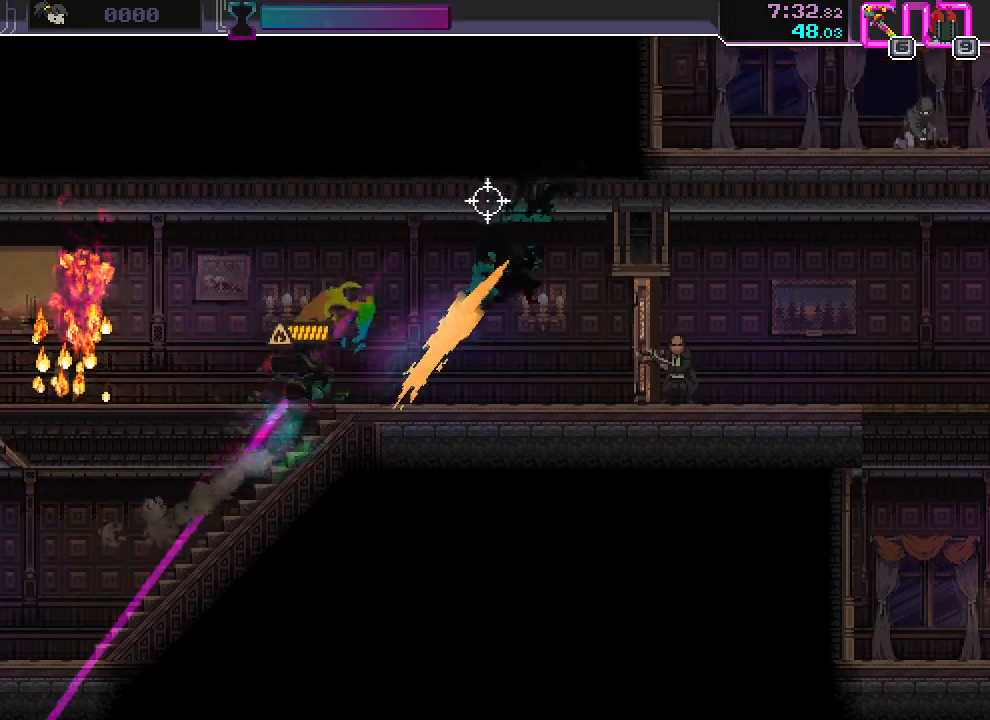
{"keys": ["d"], "mouse": [], "events": [[17, "mouse_left", "up"], [33, "d", "down"], [33, "s", "down"], [383, "mouse_left", "down"], [383, "s", "up"], [500, "mouse_left", "up"]]}
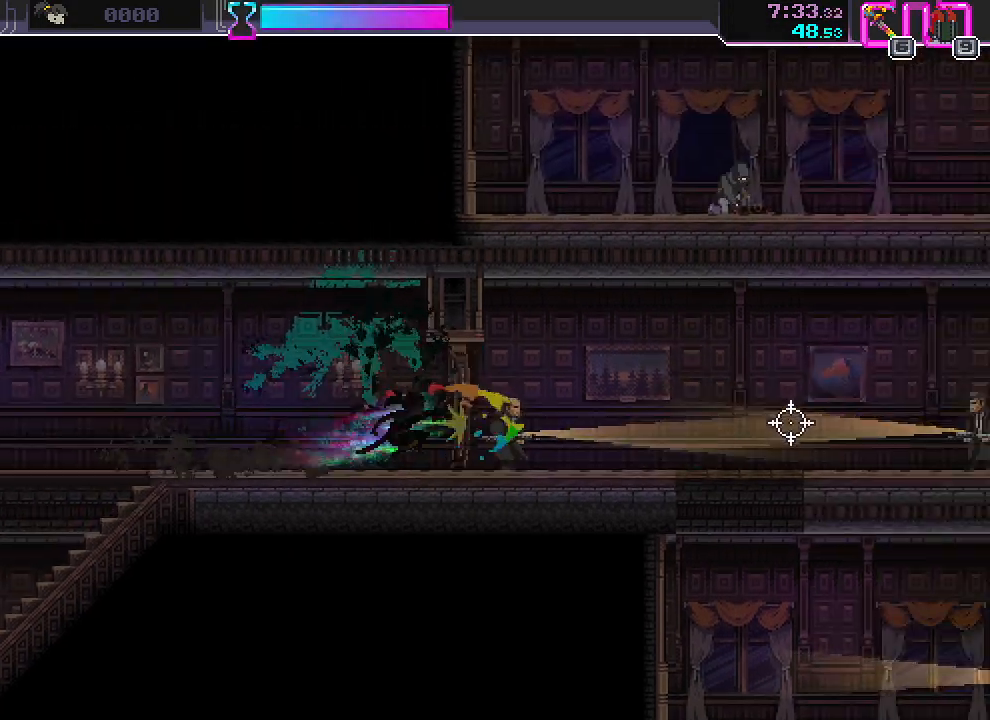
{"keys": [], "mouse": ["left"], "events": [[200, "space", "down"], [350, "space", "up"], [383, "d", "up"], [500, "mouse_left", "down"]]}
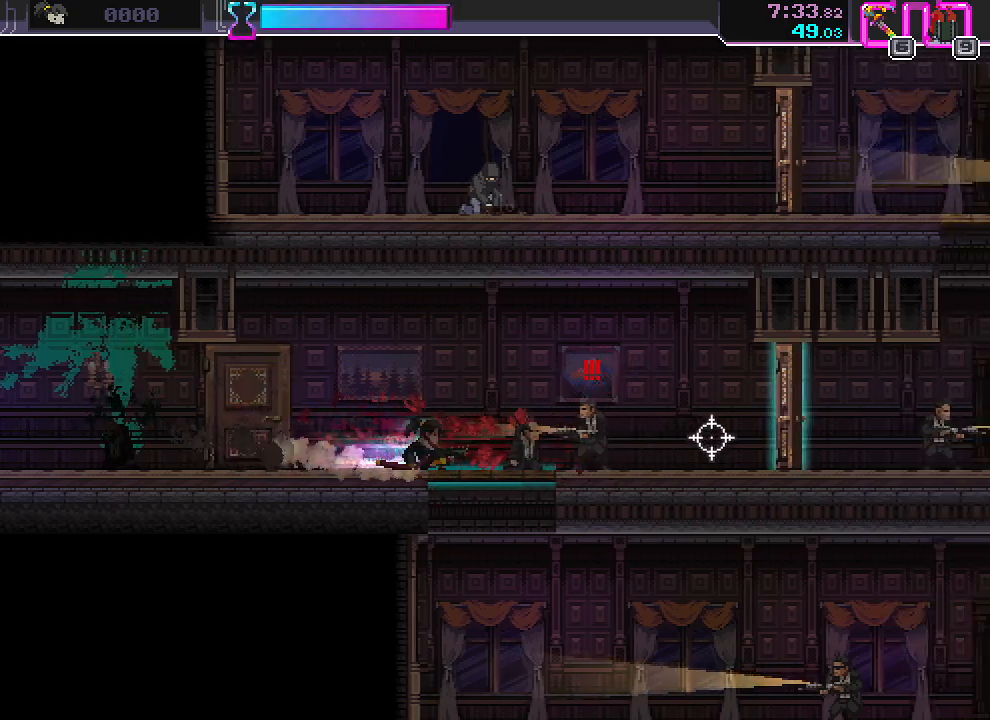
{"keys": ["d"], "mouse": [], "events": [[67, "s", "down"], [100, "d", "down"], [117, "mouse_left", "up"], [300, "s", "up"], [317, "mouse_left", "down"], [450, "mouse_left", "up"]]}
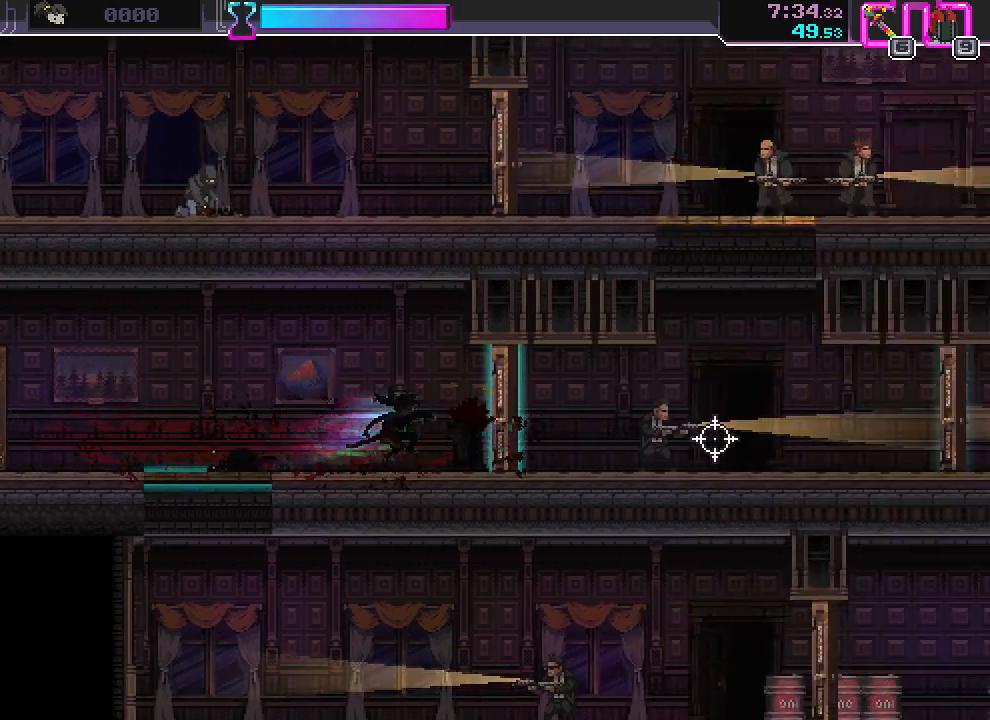
{"keys": ["d", "w"], "mouse": [], "events": [[50, "space", "down"], [233, "space", "up"], [333, "mouse_left", "down"], [433, "mouse_left", "up"], [433, "w", "down"]]}
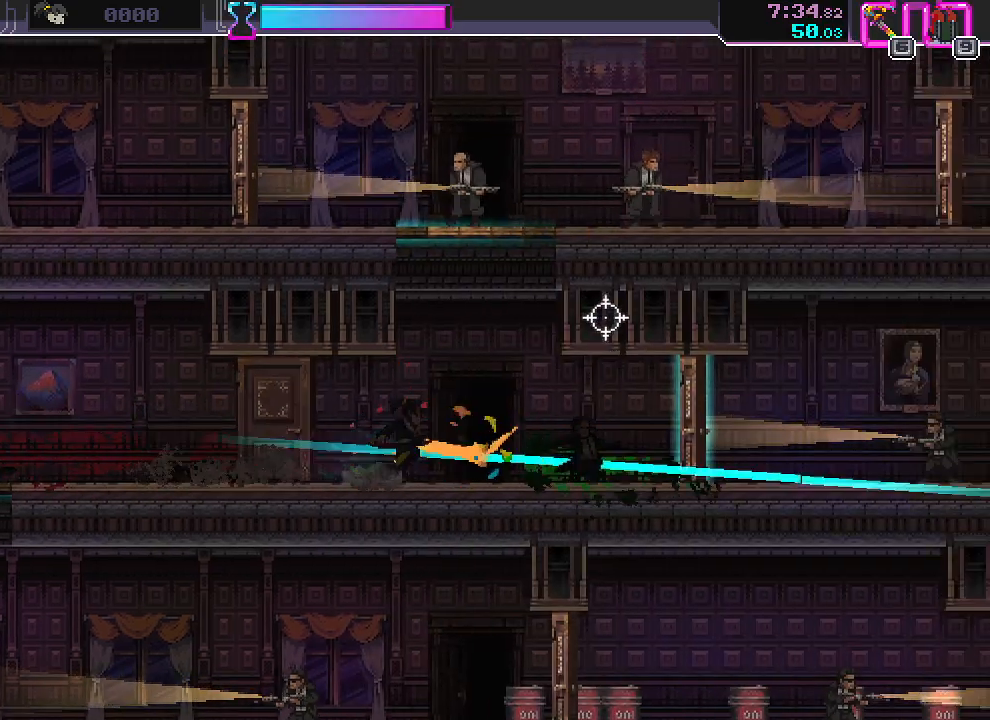
{"keys": ["d", "w"], "mouse": ["right"], "events": [[250, "mouse_left", "down"], [383, "mouse_left", "up"], [467, "mouse_right", "down"]]}
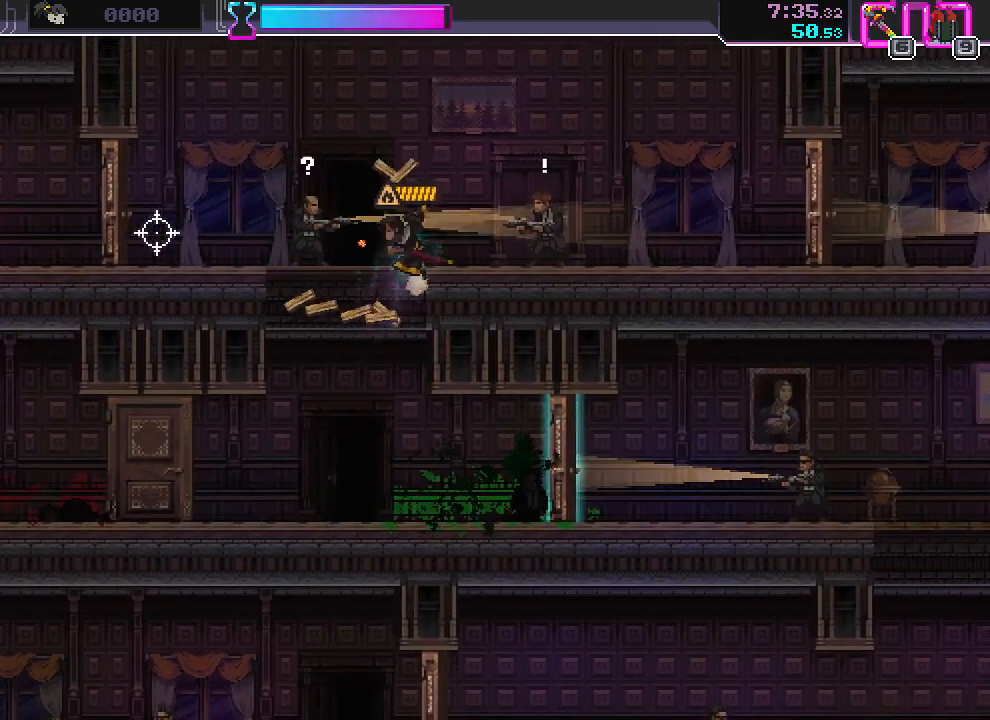
{"keys": ["d", "s"], "mouse": [], "events": [[50, "w", "up"], [67, "mouse_right", "up"], [133, "mouse_left", "down"], [233, "s", "down"], [267, "mouse_left", "up"]]}
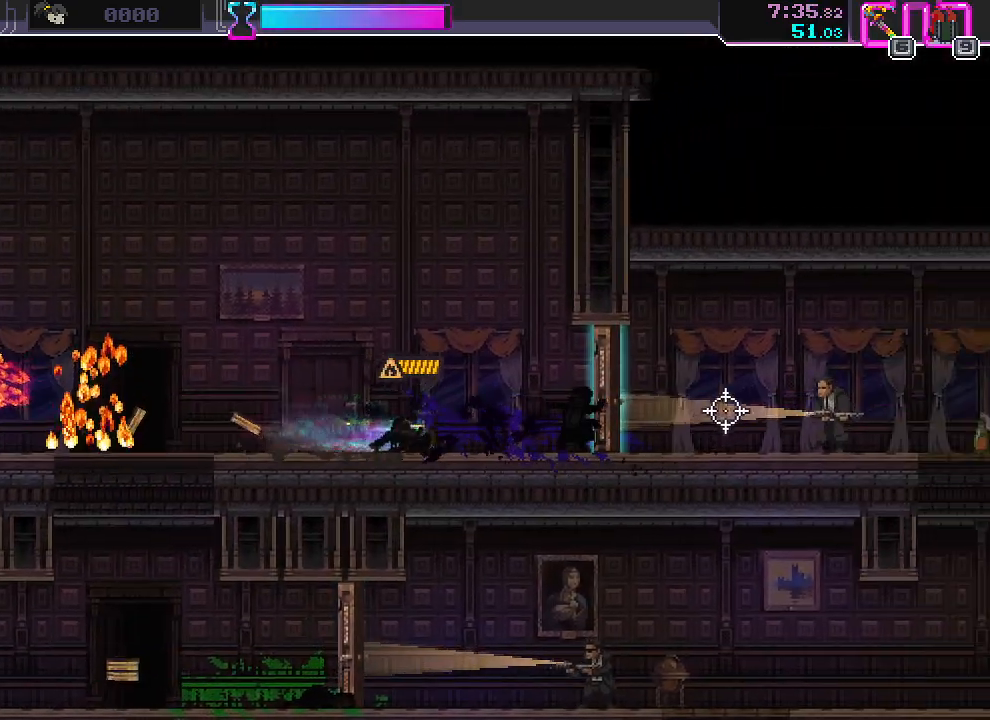
{"keys": [], "mouse": ["left"], "events": [[33, "s", "up"], [67, "mouse_left", "down"], [217, "mouse_left", "up"], [267, "space", "down"], [383, "d", "up"], [383, "space", "up"], [467, "mouse_left", "down"]]}
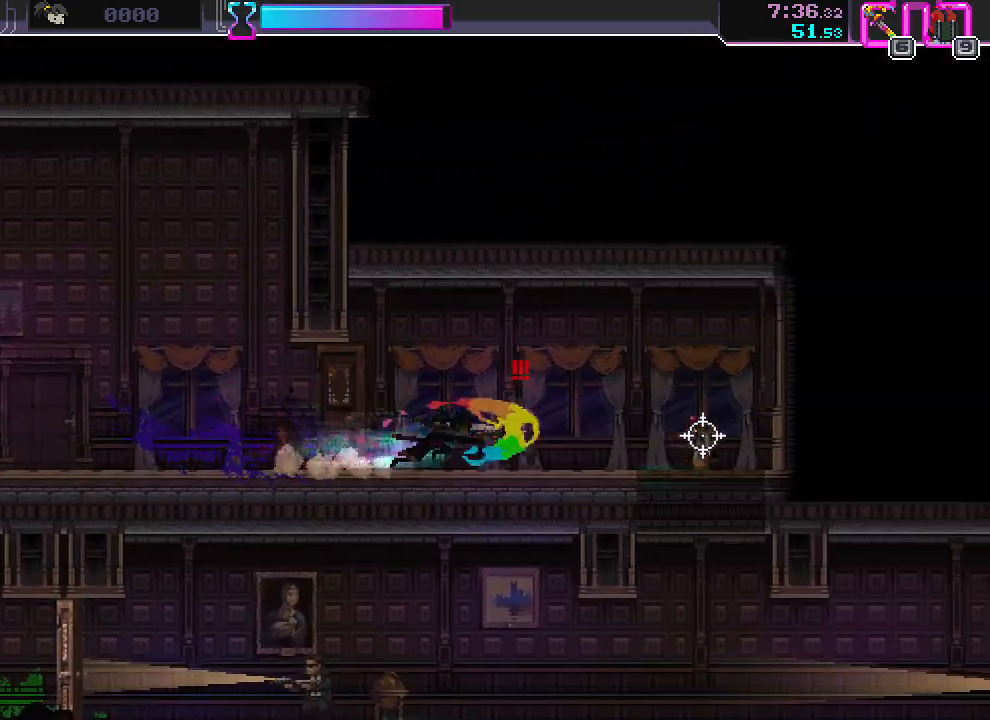
{"keys": ["s"], "mouse": ["left"], "events": [[50, "s", "down"], [67, "d", "down"], [67, "mouse_left", "up"], [350, "s", "up"], [383, "mouse_left", "down"], [417, "d", "up"], [483, "s", "down"]]}
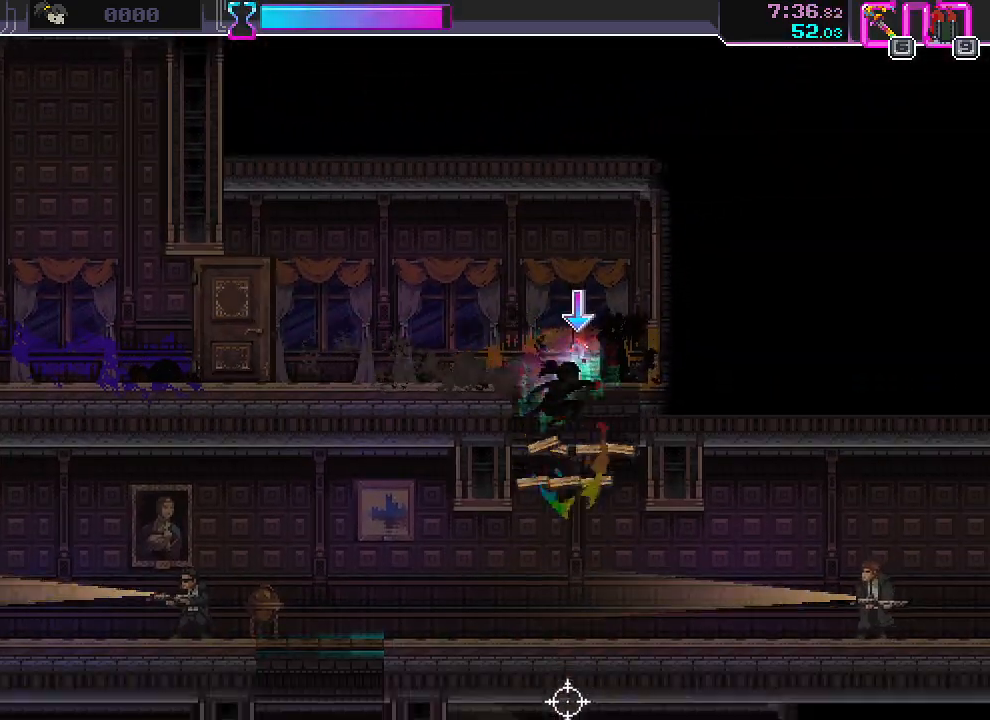
{"keys": ["a"], "mouse": [], "events": [[17, "mouse_left", "up"], [83, "mouse_right", "down"], [117, "a", "down"], [150, "mouse_right", "up"], [300, "s", "up"]]}
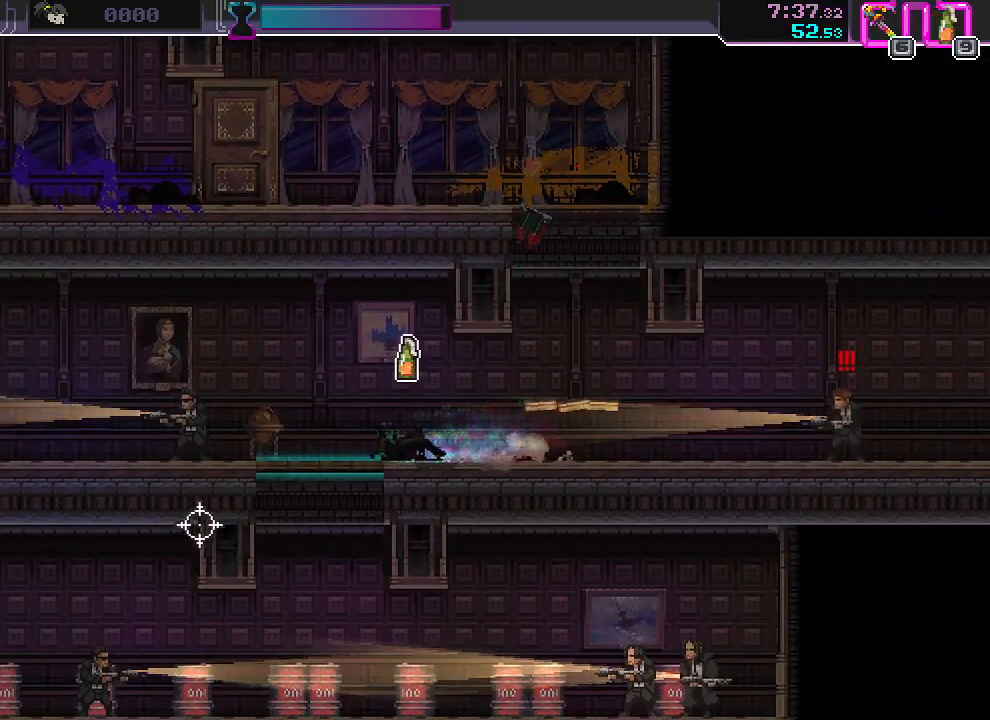
{"keys": ["d"], "mouse": [], "events": [[67, "mouse_left", "down"], [133, "a", "up"], [167, "d", "down"], [167, "mouse_left", "up"], [250, "mouse_right", "down"], [300, "space", "down"], [333, "mouse_right", "up"], [417, "space", "up"]]}
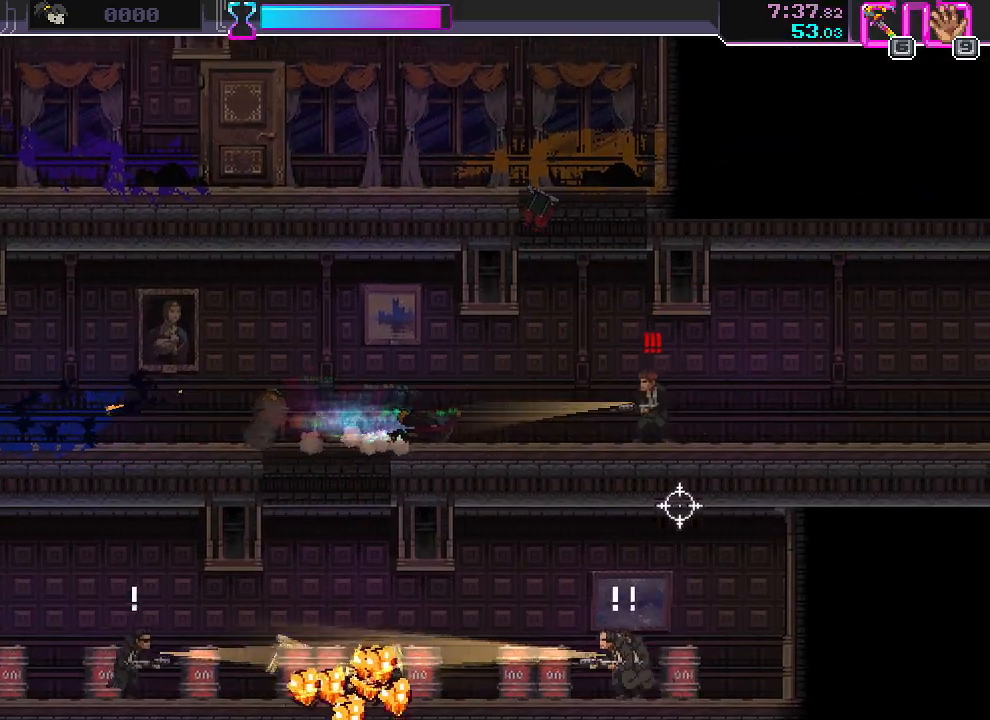
{"keys": ["s"], "mouse": [], "events": [[117, "mouse_left", "down"], [233, "mouse_left", "up"], [233, "s", "down"], [233, "space", "down"], [333, "d", "up"], [350, "space", "up"]]}
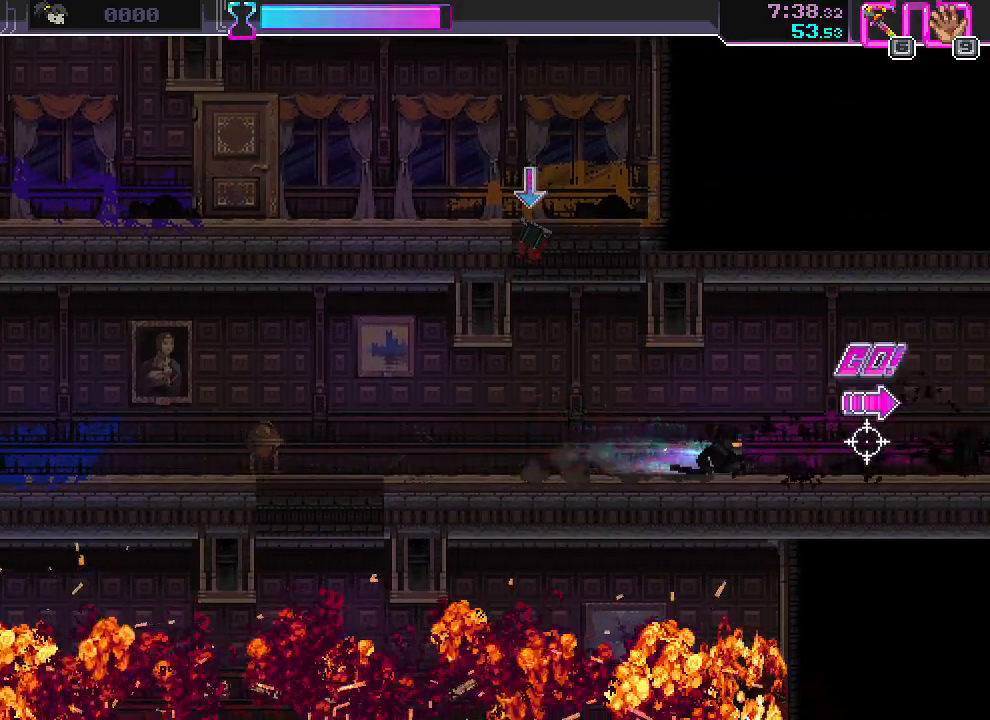
{"keys": ["d", "s"], "mouse": [], "events": [[133, "d", "down"]]}
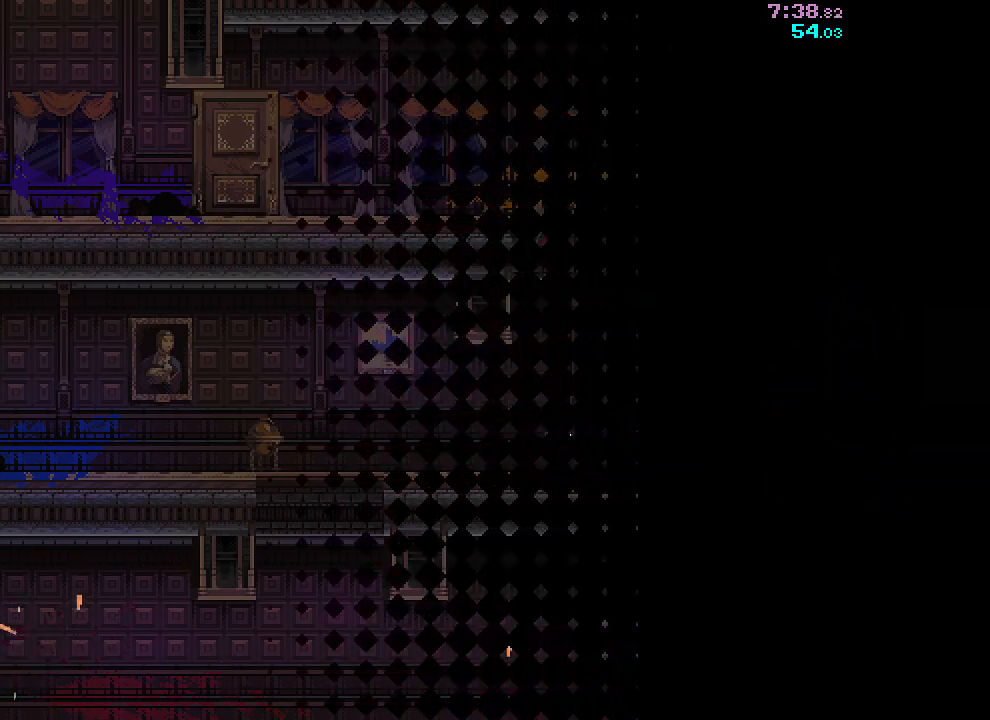
{"keys": ["d", "s"], "mouse": [], "events": []}
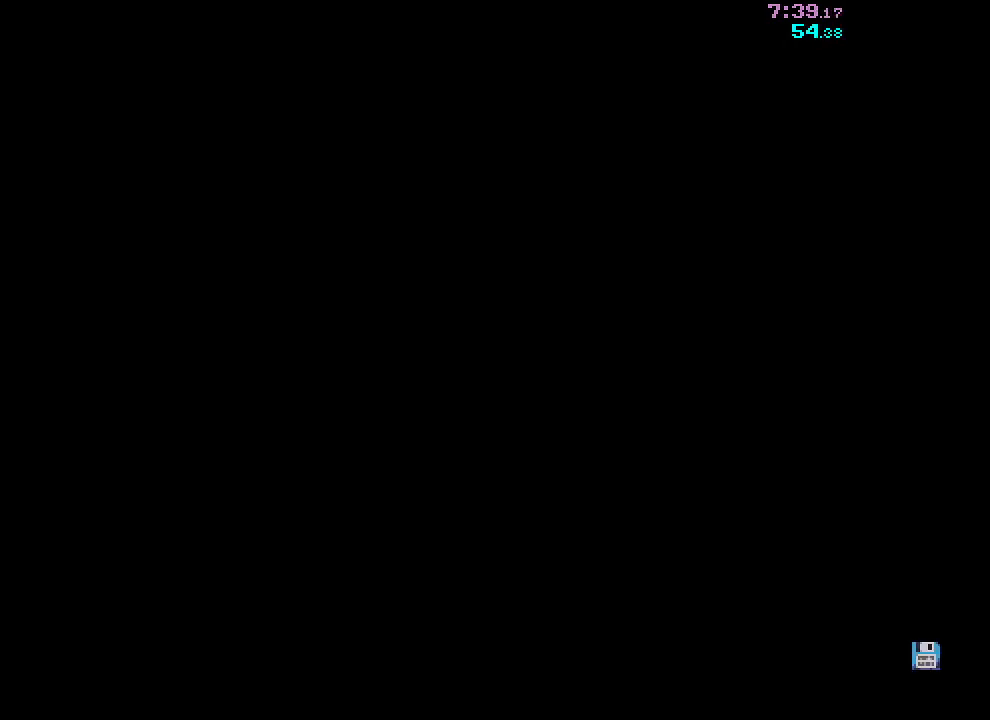
{"keys": ["d", "s"], "mouse": [], "events": []}
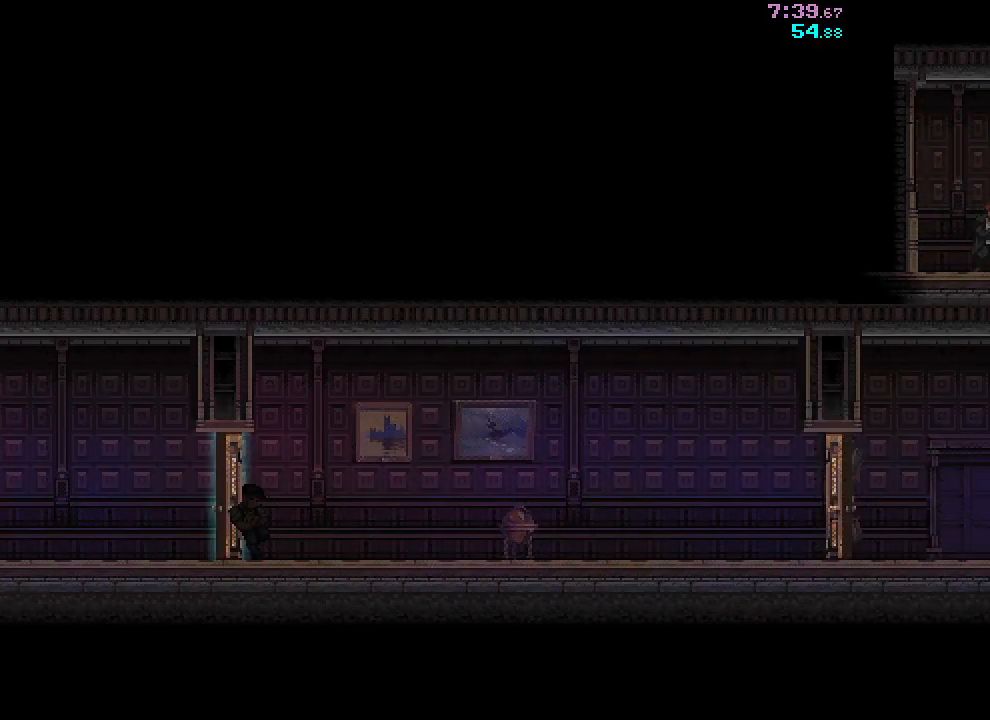
{"keys": ["d", "s"], "mouse": [], "events": []}
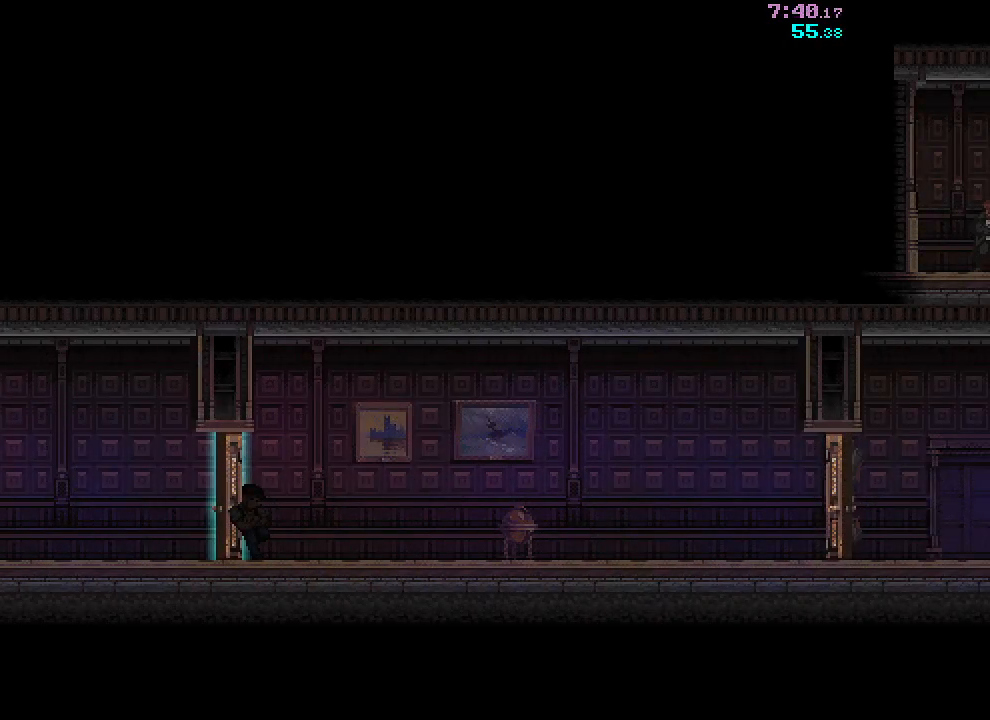
{"keys": ["d", "s"], "mouse": [], "events": [[217, "d", "up"], [500, "d", "down"]]}
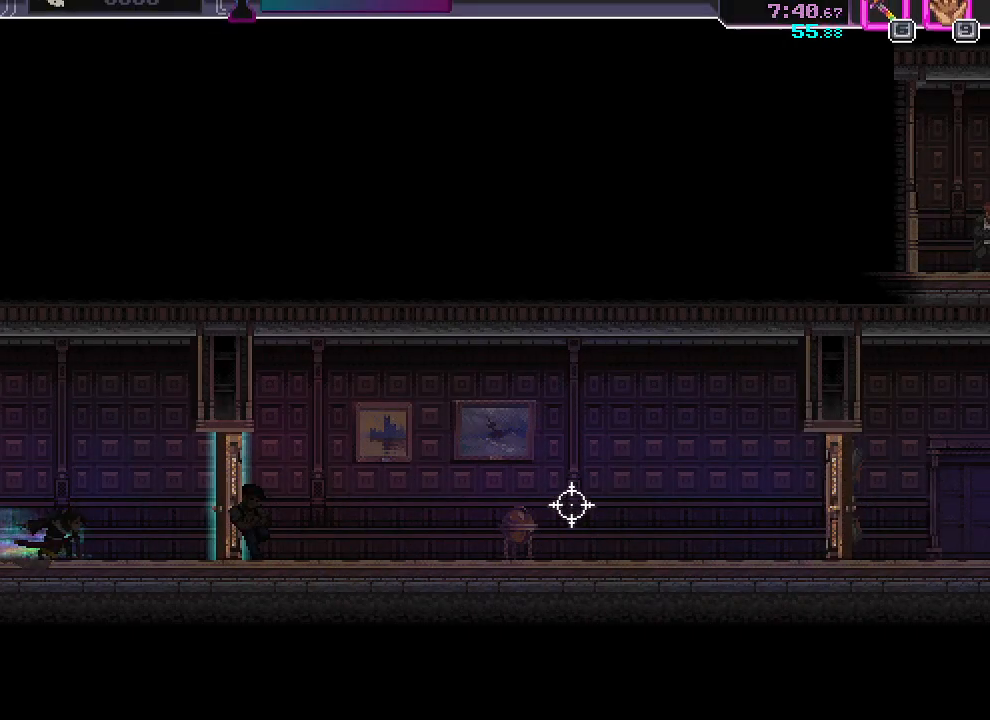
{"keys": ["s"], "mouse": [], "events": [[67, "mouse_left", "down"], [117, "s", "up"], [183, "mouse_left", "up"], [317, "space", "down"], [350, "s", "down"], [417, "d", "up"], [450, "space", "up"]]}
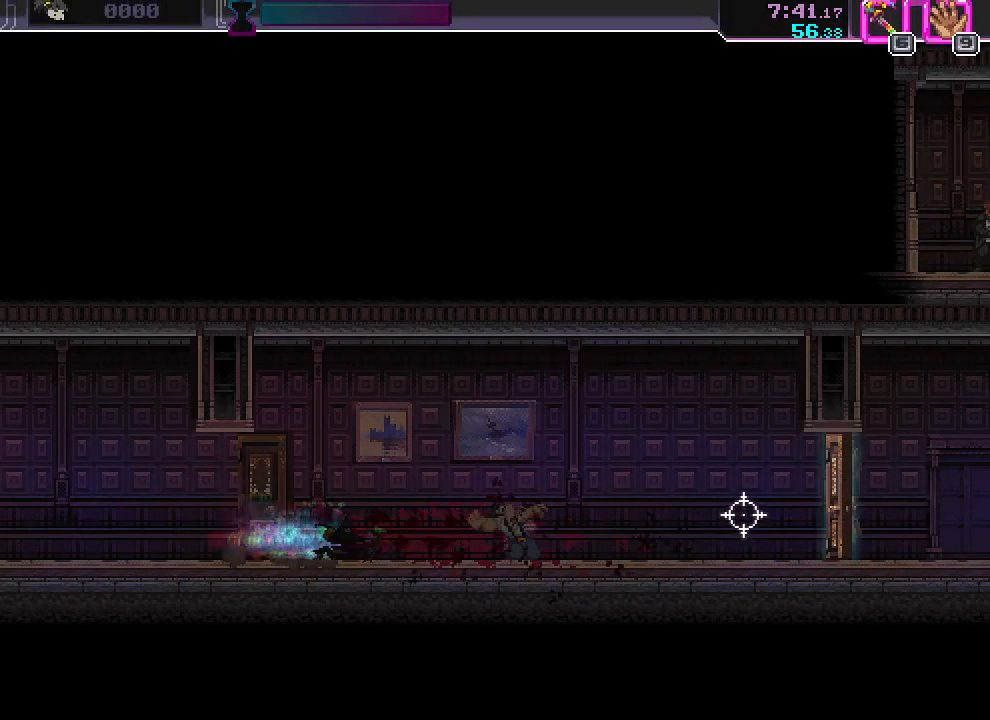
{"keys": ["d"], "mouse": [], "events": [[267, "d", "down"], [400, "s", "up"]]}
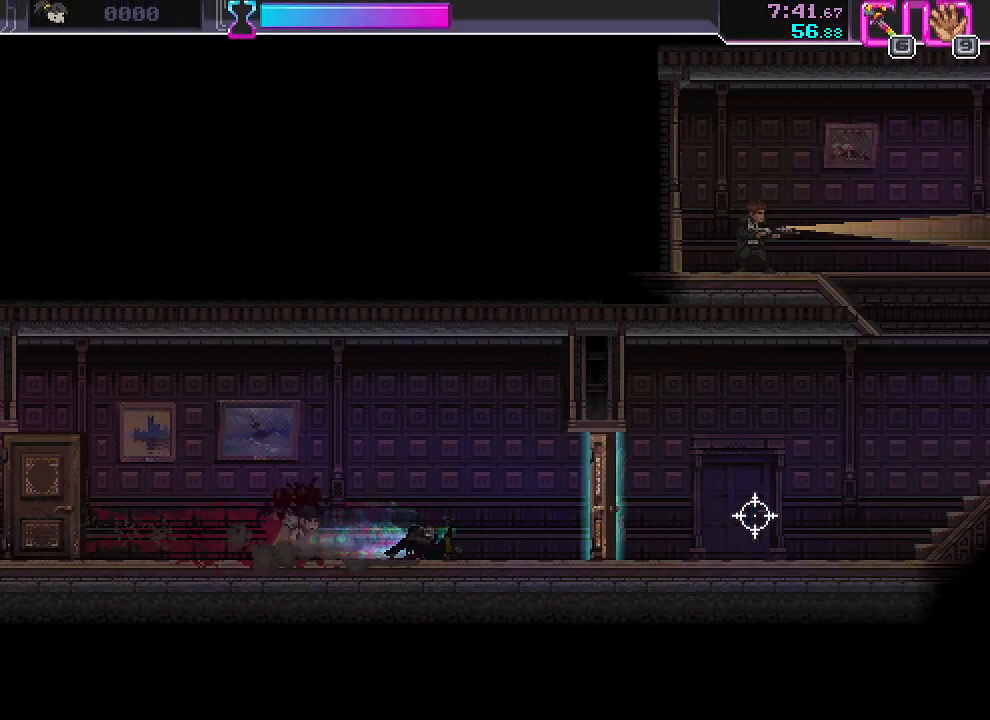
{"keys": ["s"], "mouse": [], "events": [[17, "mouse_left", "down"], [100, "mouse_left", "up"], [250, "space", "down"], [267, "s", "down"], [333, "d", "up"], [350, "space", "up"]]}